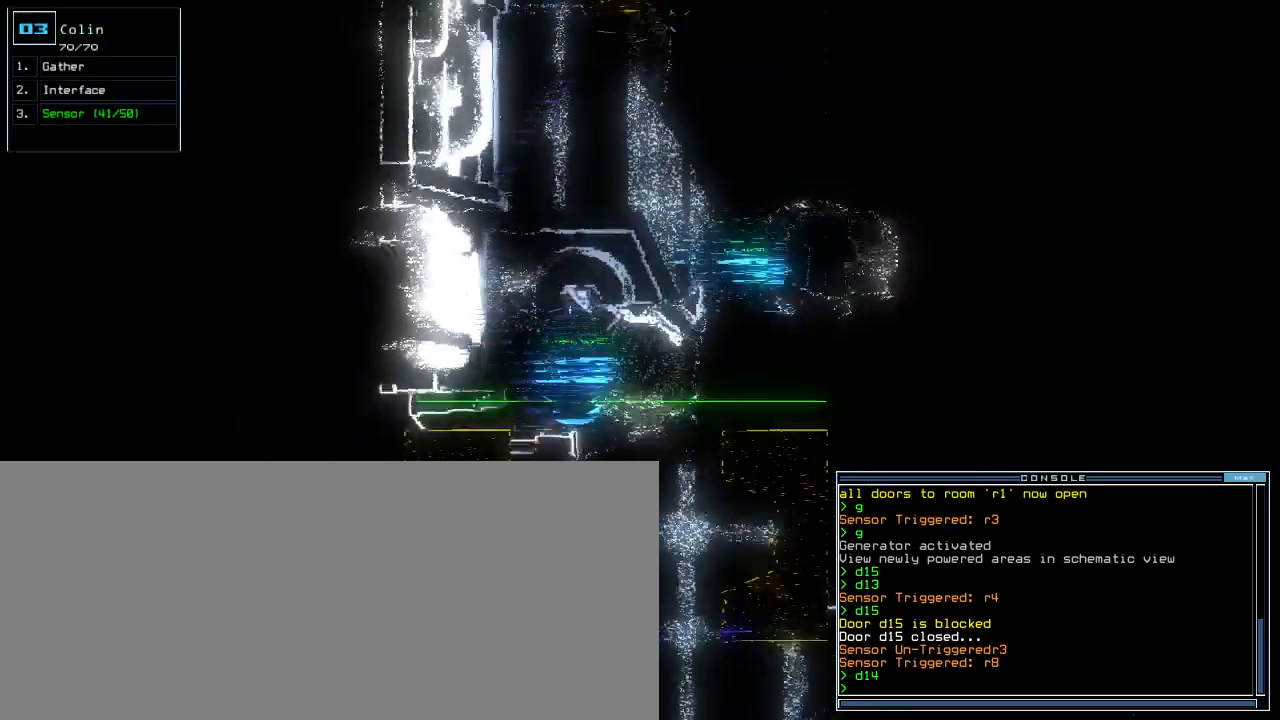
Gameplay with keyboard; each line is a JSON object with the keys held at the frame after it. "events" lists presses ("down") and releases ("up") of ".", "0", "1", "2", "3", "4", "5", "6", "7", "8", "9", "a", "b", "backspace", "c", "caps_lock", "comma", "ctrl_l", "ctrl_r", "d", "down", "e", "equals", "escape", "f", "f8", "g", "h", "i", "j", "k", "l", "left", "m", "minus", "n", "o", "p", "q", "quote", "r", "return", "right", "s", "semicolon", "shift_l", "shift_r", "space", "t", "tab", "tilde", "u", "up", "v", "w", "x", "y" and "z" between this image and that frame as [ms after this image, input, new state], when the widget could be followed in between. No other keys are recorded. Mouse input is not recorded. Not read: other_keys.
{"keys": ["up"], "events": []}
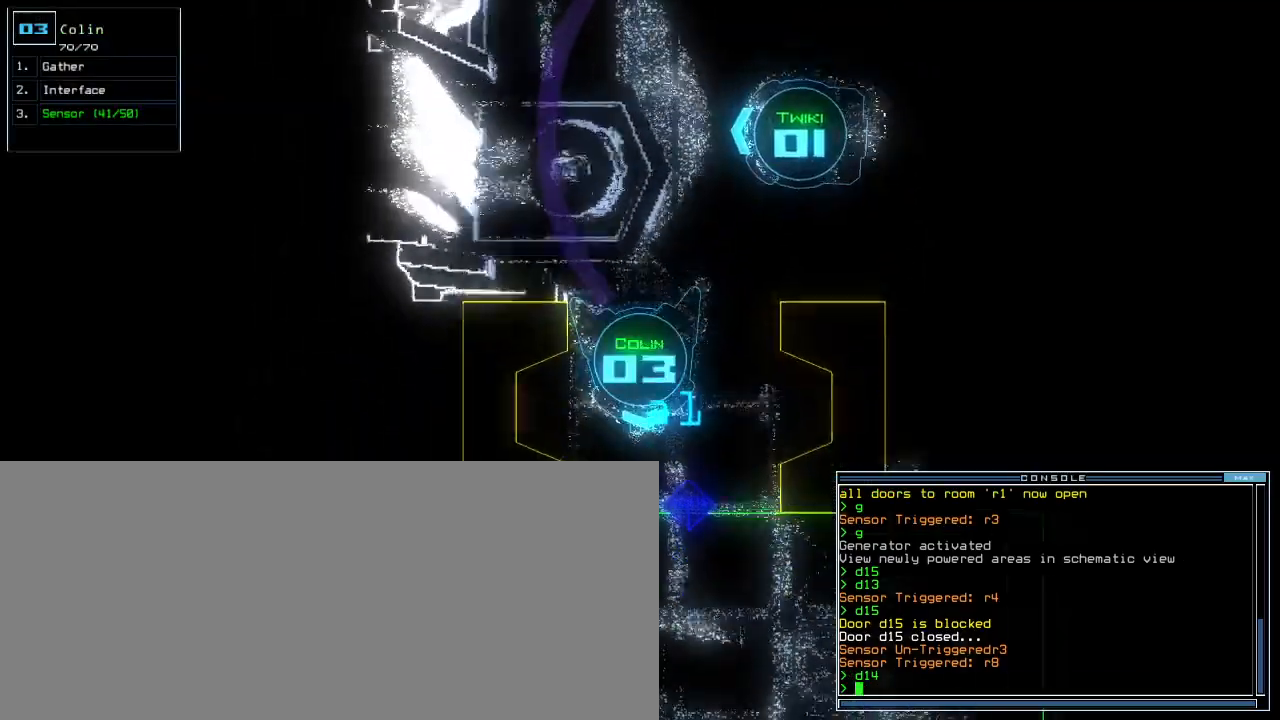
{"keys": ["up"], "events": []}
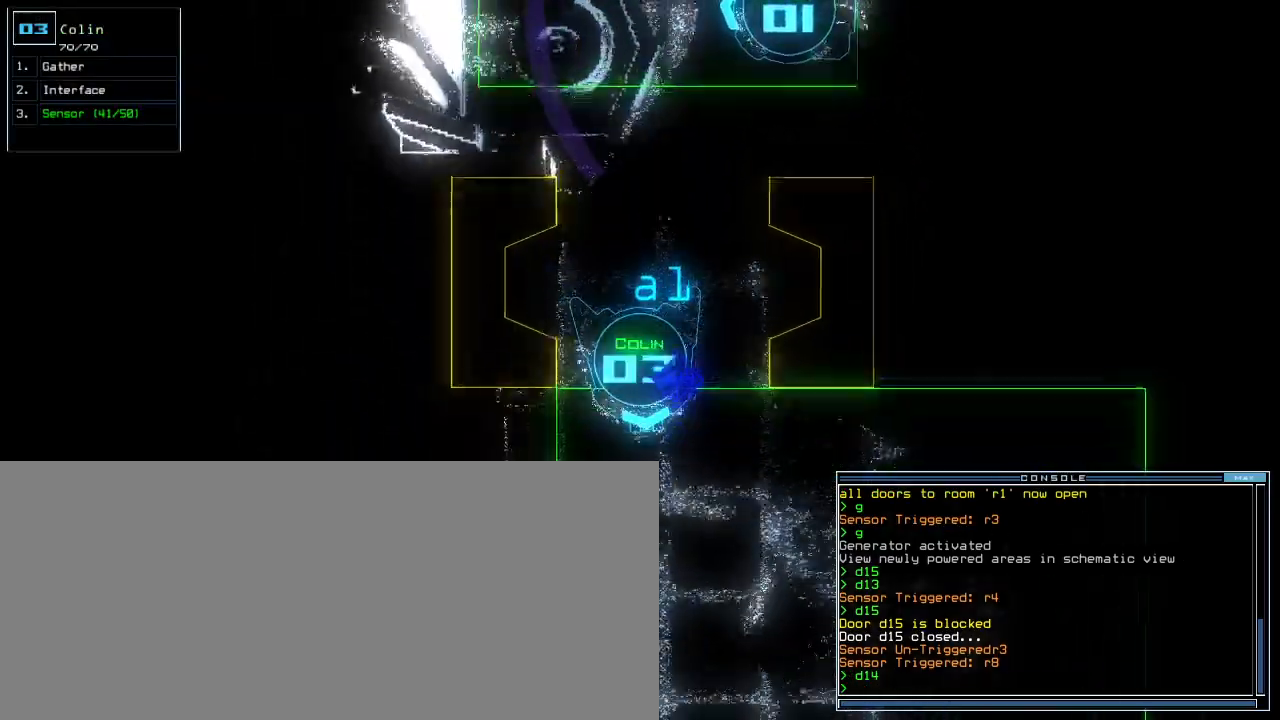
{"keys": ["up"], "events": [[117, "left", "down"], [183, "left", "up"]]}
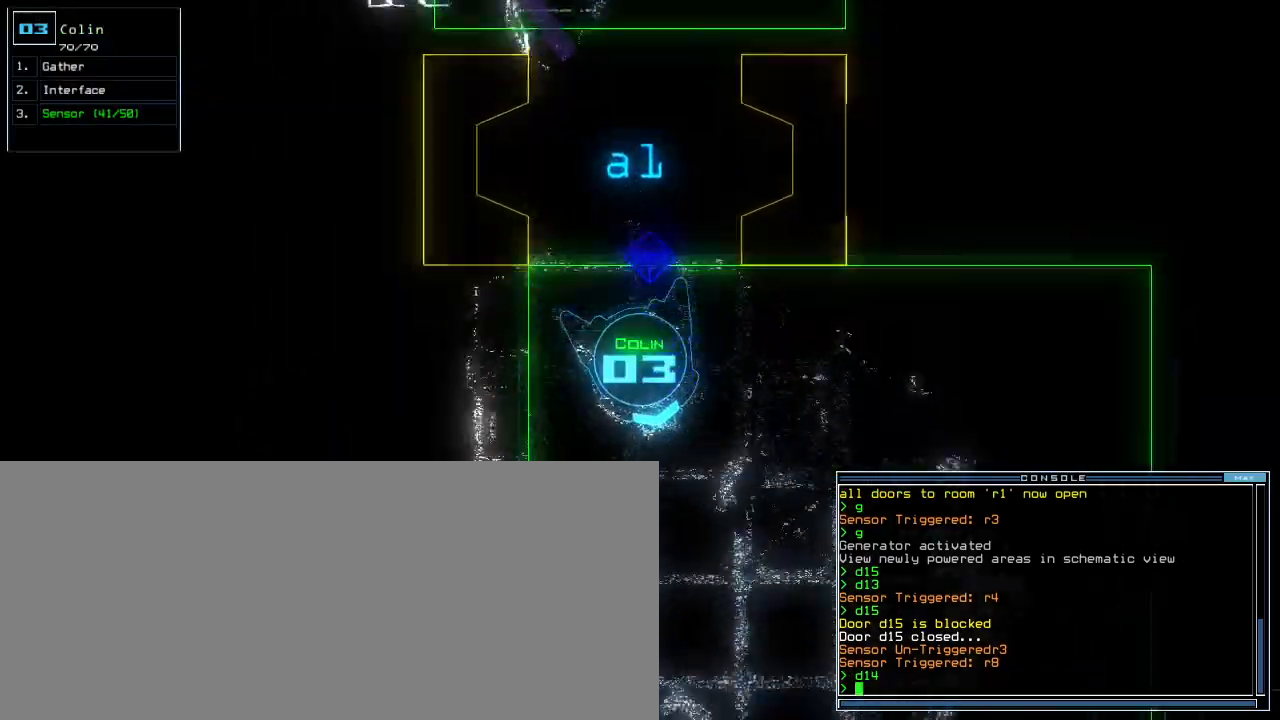
{"keys": ["up"], "events": [[283, "left", "down"], [350, "left", "up"]]}
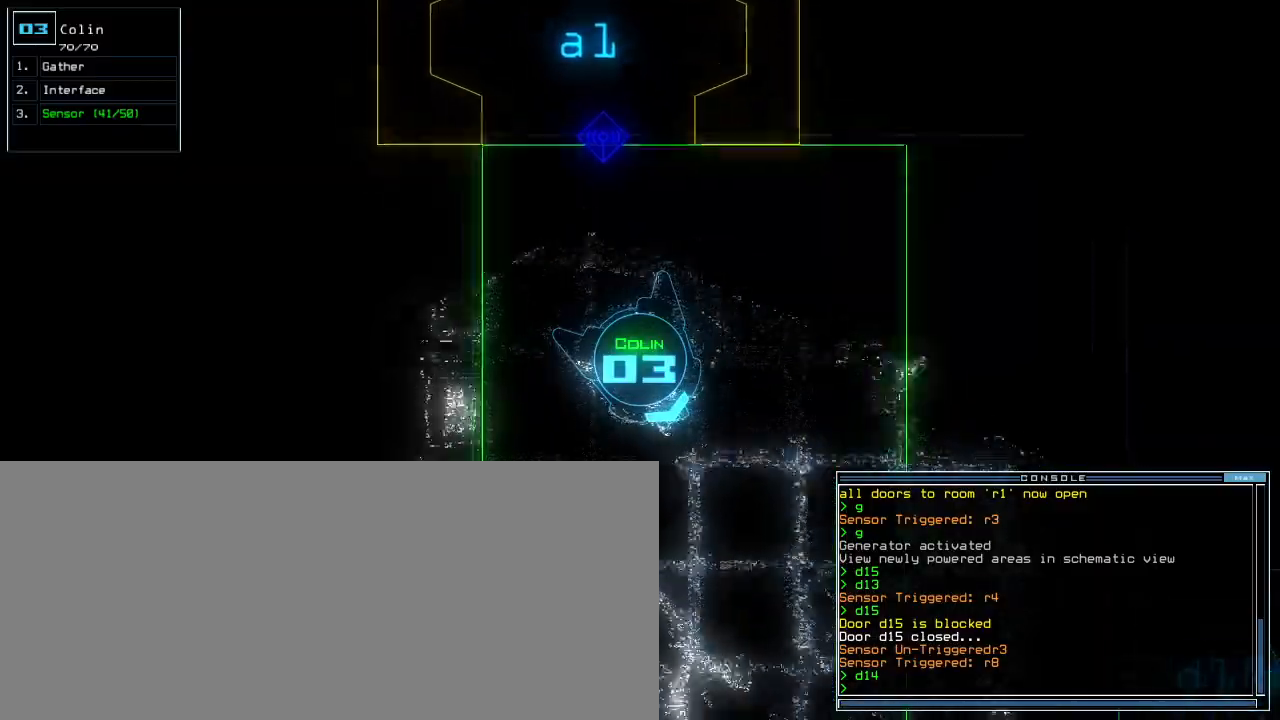
{"keys": ["up"], "events": [[83, "shift_r", "down"], [100, "shift_r", "up"]]}
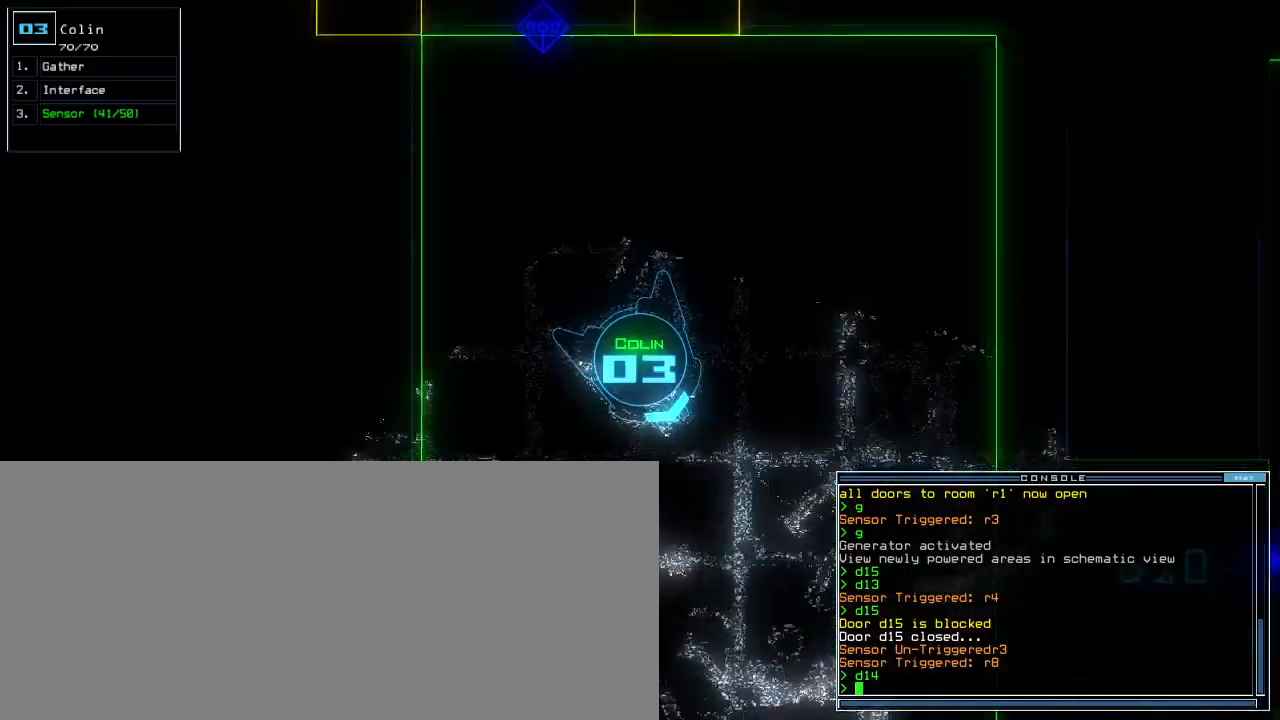
{"keys": ["up"], "events": []}
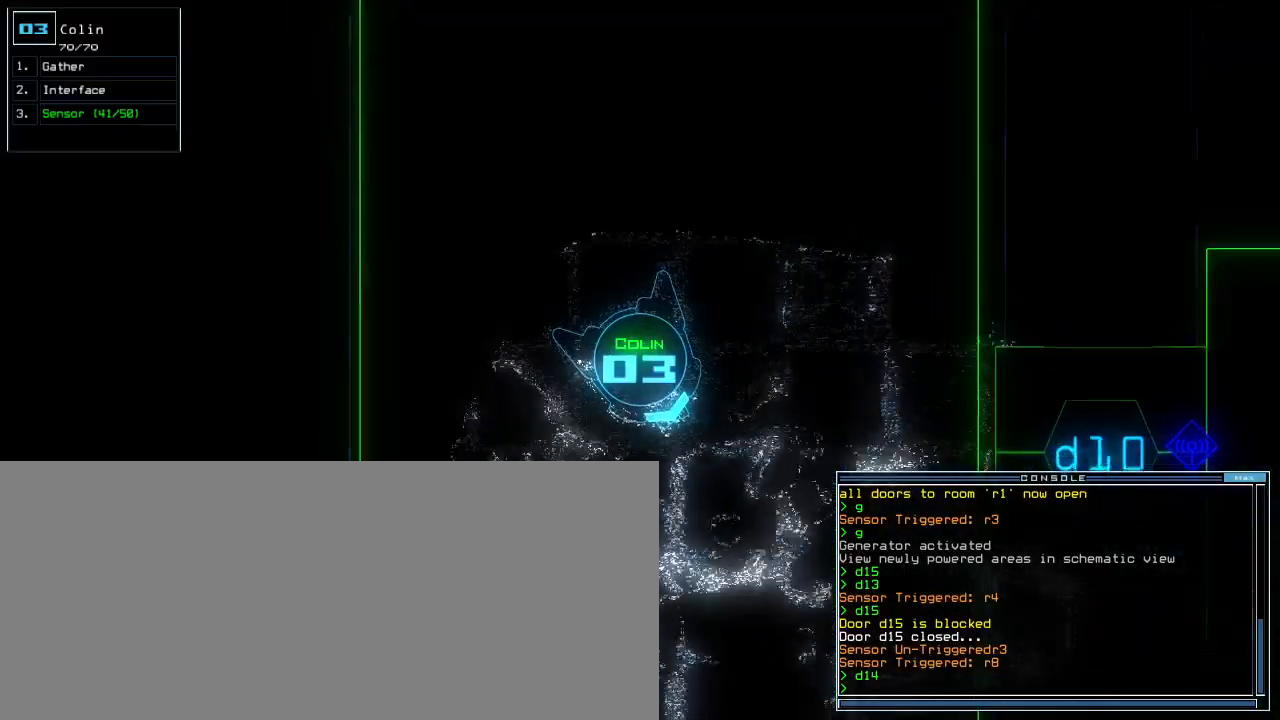
{"keys": ["up"], "events": []}
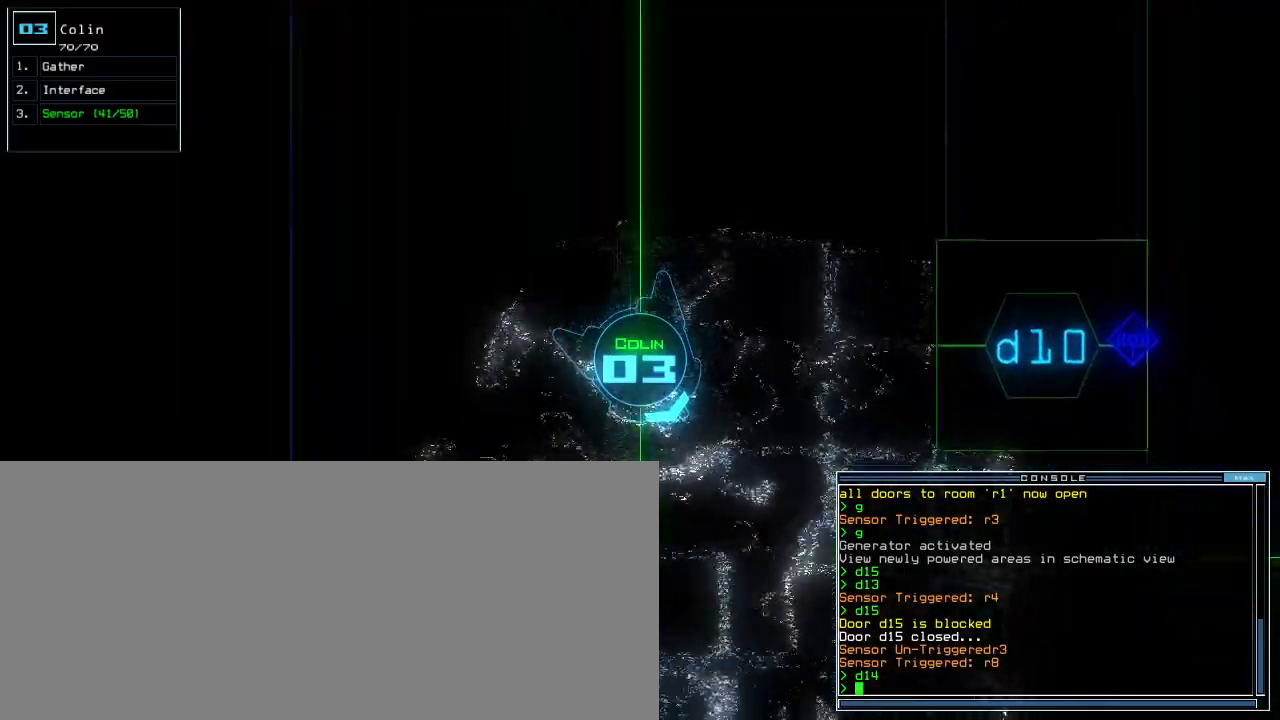
{"keys": ["up"]}